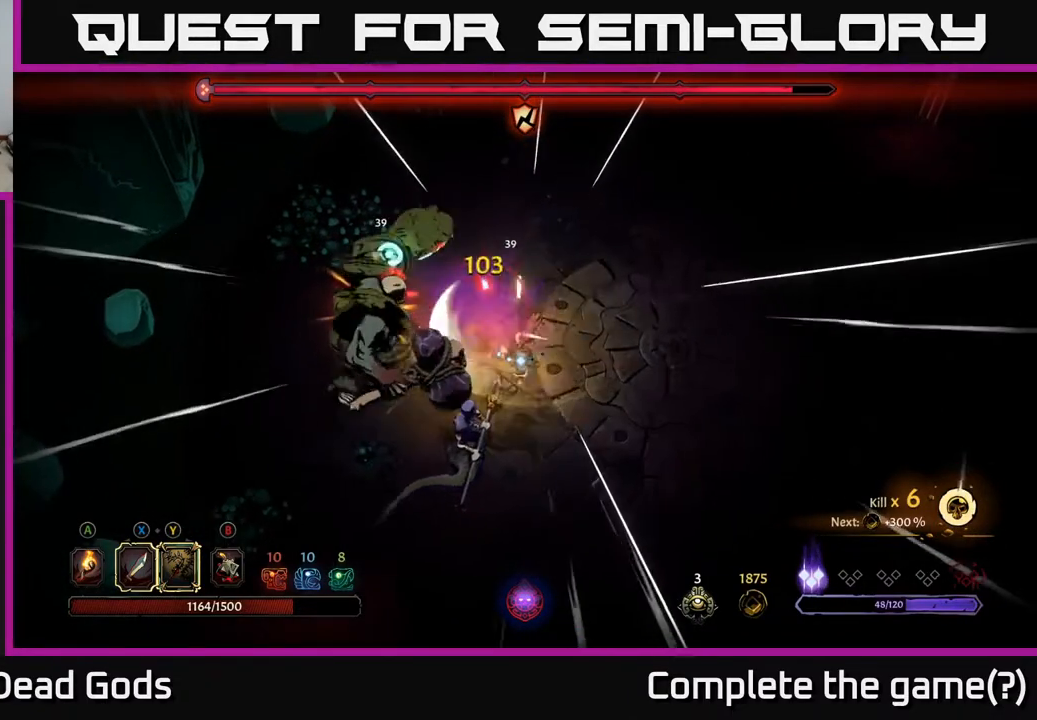
Gameplay with a controller (Xbox layout); each line is a JSON object with the inputs held at the frame after it. "events" lists button and stick changes between this image and that frame as [ms after this image, input, new state], when the widget could be followed in between.
{"buttons": ["Y"], "left_stick": "down-left", "right_stick": "center", "events": [[250, "Y", "down"]]}
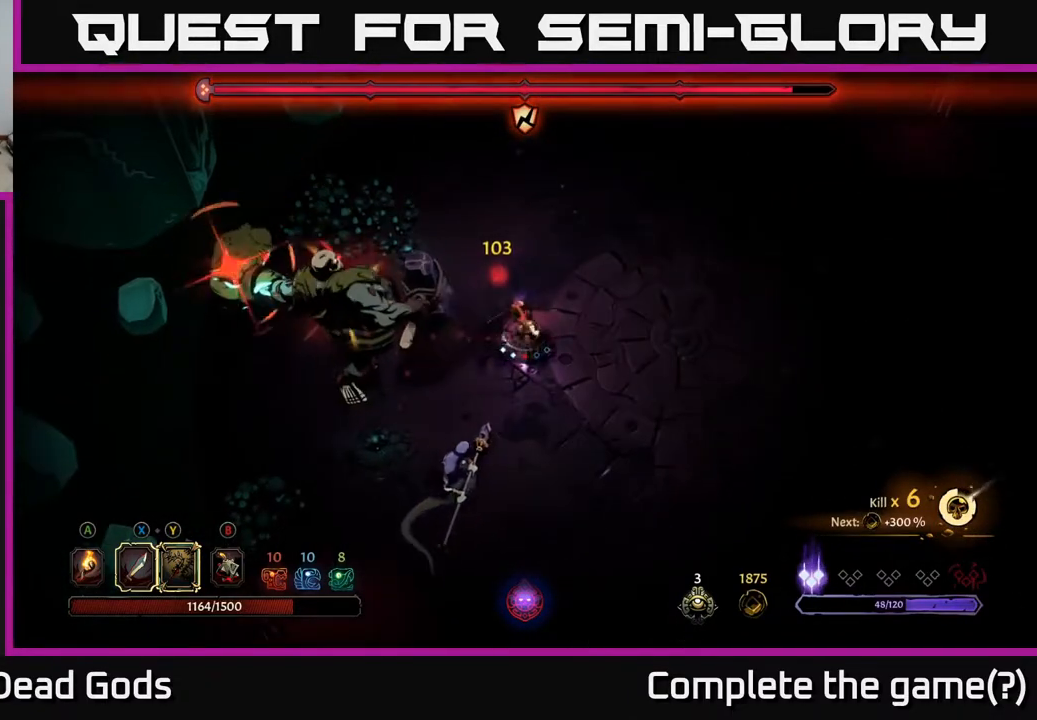
{"buttons": ["R2"], "left_stick": "up-left", "right_stick": "center", "events": [[83, "Y", "up"], [317, "left_stick", "left"], [433, "left_stick", "up-left"], [450, "R2", "down"]]}
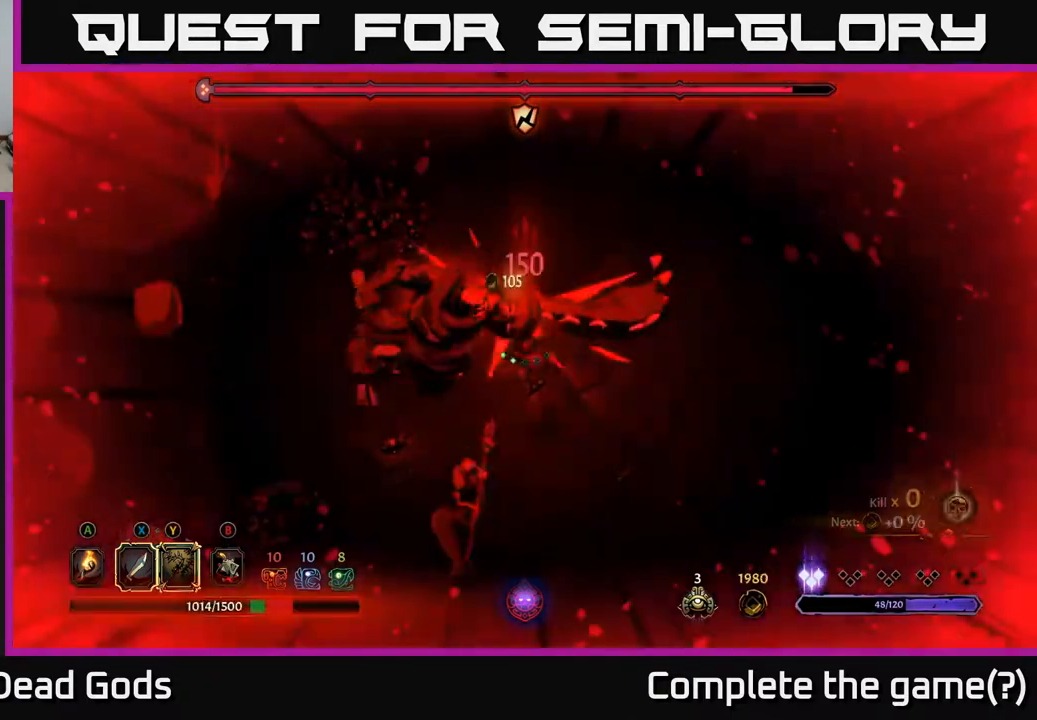
{"buttons": [], "left_stick": "up-left", "right_stick": "center", "events": [[100, "R2", "up"], [217, "R2", "down"], [333, "R2", "up"]]}
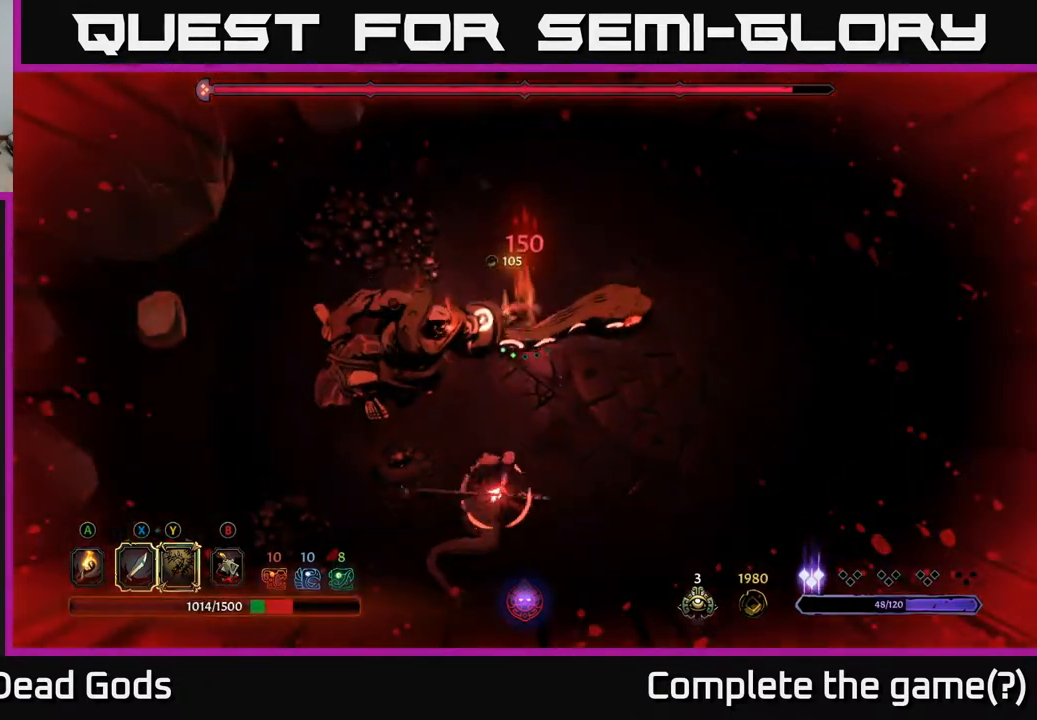
{"buttons": ["R2"], "left_stick": "up-left", "right_stick": "center", "events": [[433, "R2", "down"]]}
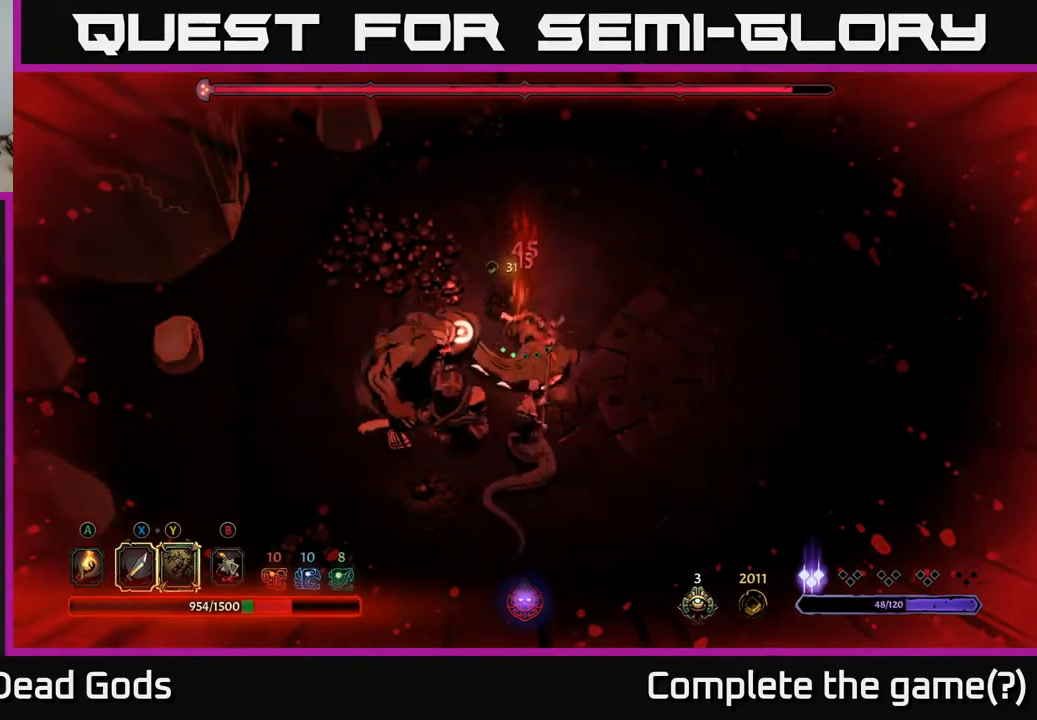
{"buttons": [], "left_stick": "down", "right_stick": "center", "events": [[117, "R2", "up"], [183, "left_stick", "down-left"], [433, "left_stick", "down"]]}
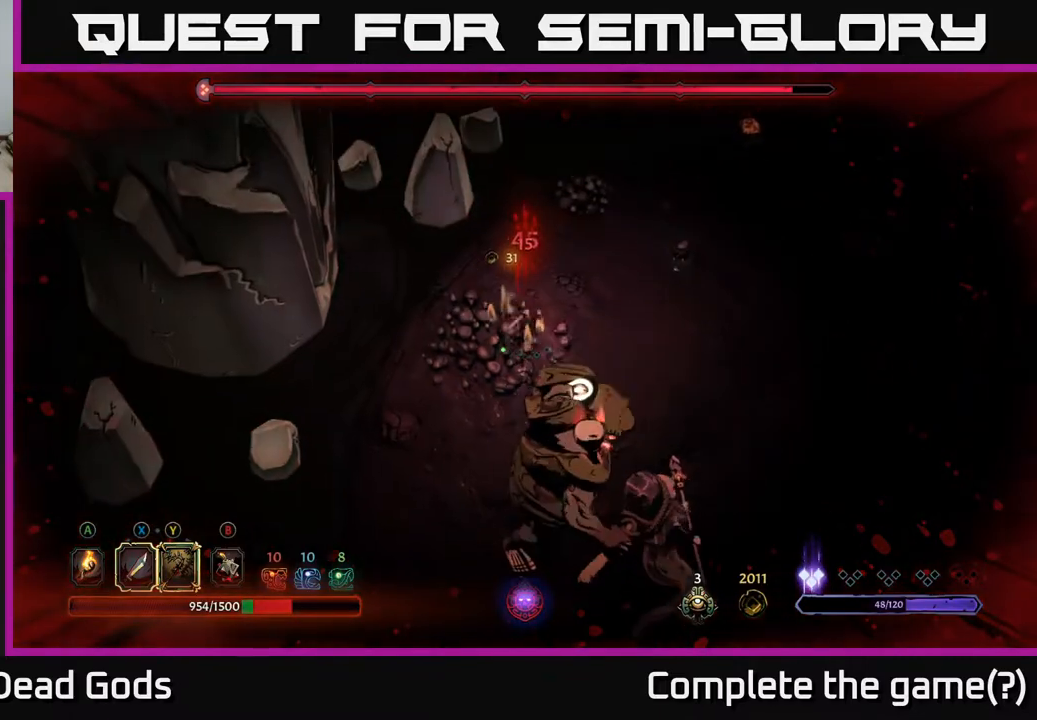
{"buttons": [], "left_stick": "down", "right_stick": "center", "events": [[150, "left_stick", "down-left"], [250, "left_stick", "down"], [350, "left_stick", "center"], [467, "left_stick", "down"]]}
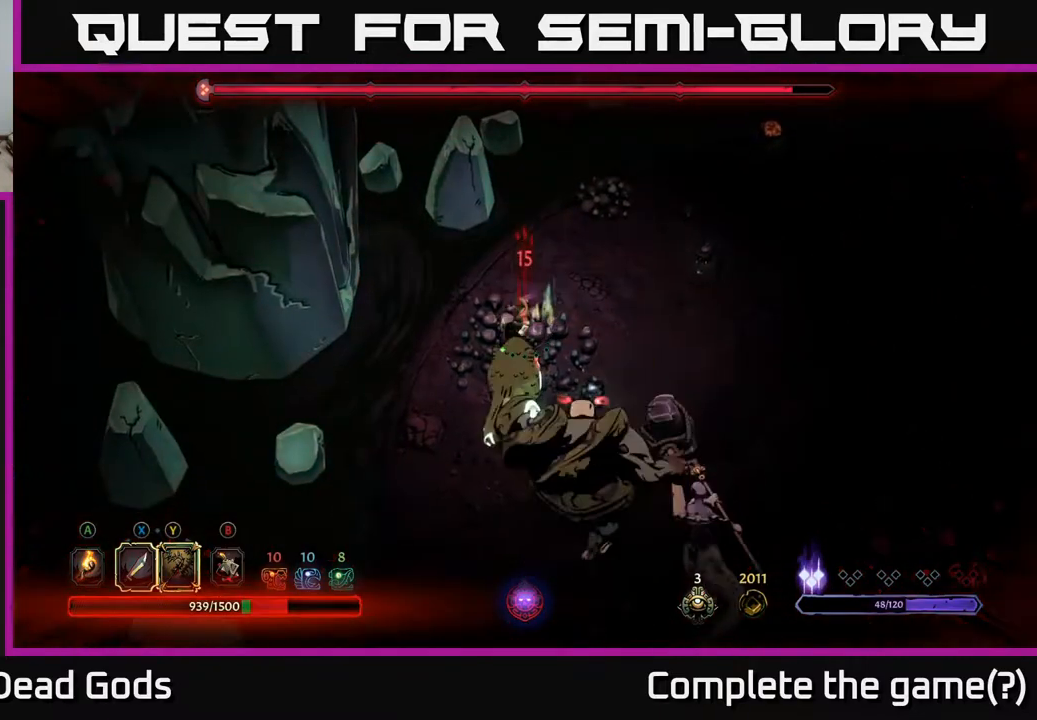
{"buttons": [], "left_stick": "up", "right_stick": "center", "events": [[17, "left_stick", "down-left"], [250, "left_stick", "left"], [433, "left_stick", "up"]]}
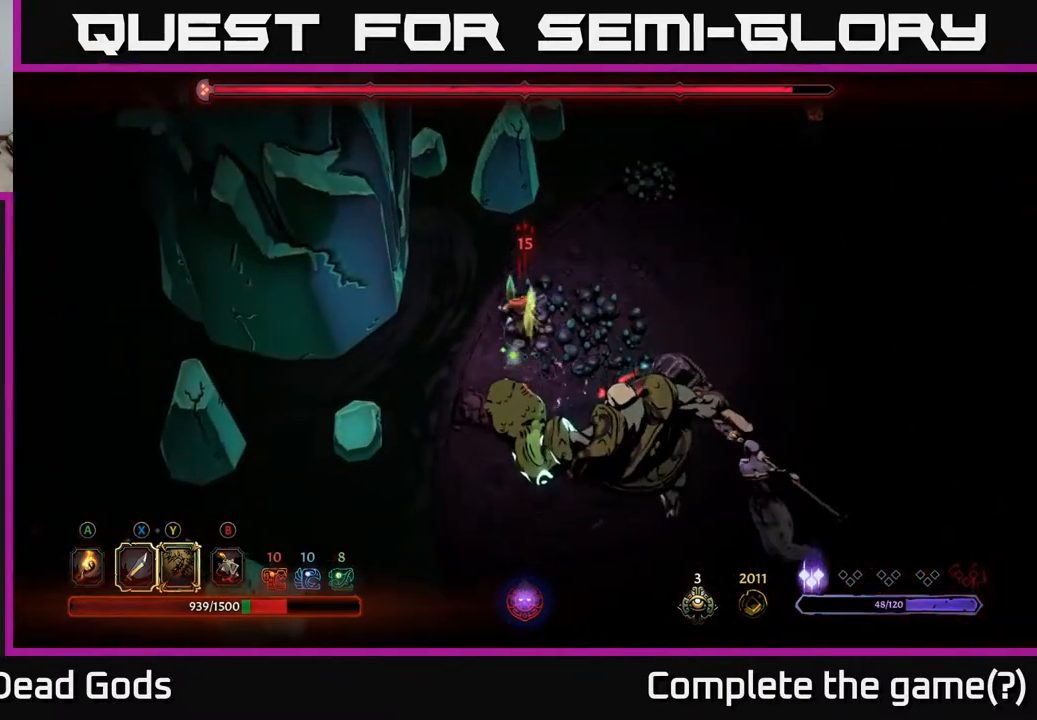
{"buttons": ["Y"], "left_stick": "down-right", "right_stick": "center", "events": [[100, "left_stick", "down"], [283, "left_stick", "down-right"], [400, "Y", "down"]]}
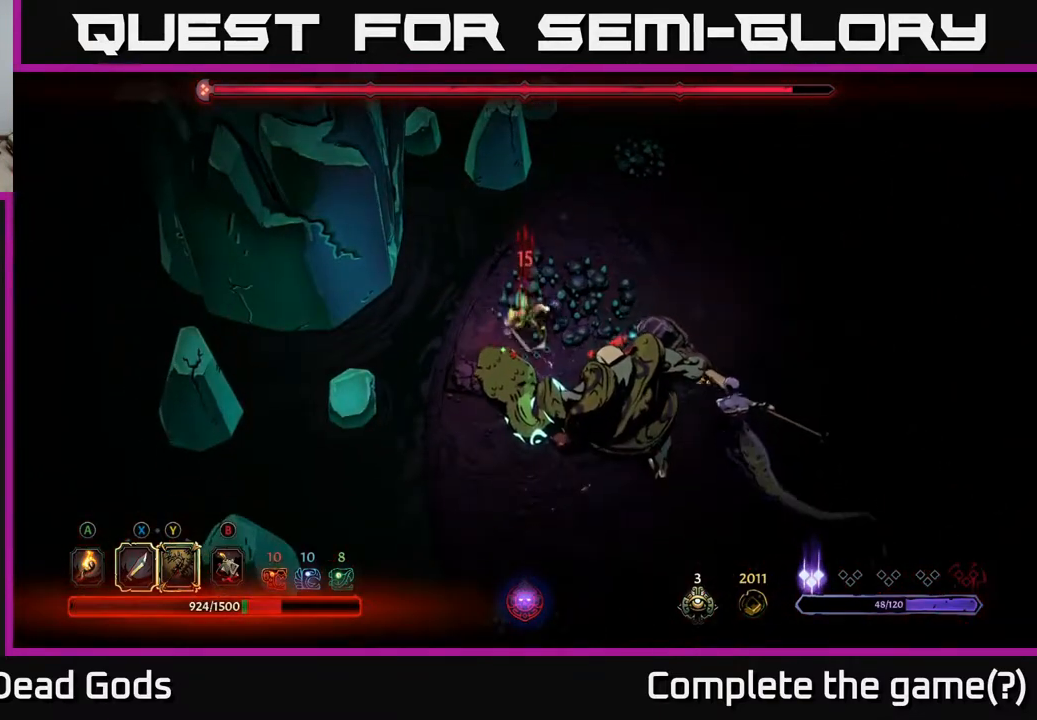
{"buttons": [], "left_stick": "down-right", "right_stick": "center", "events": [[300, "Y", "up"]]}
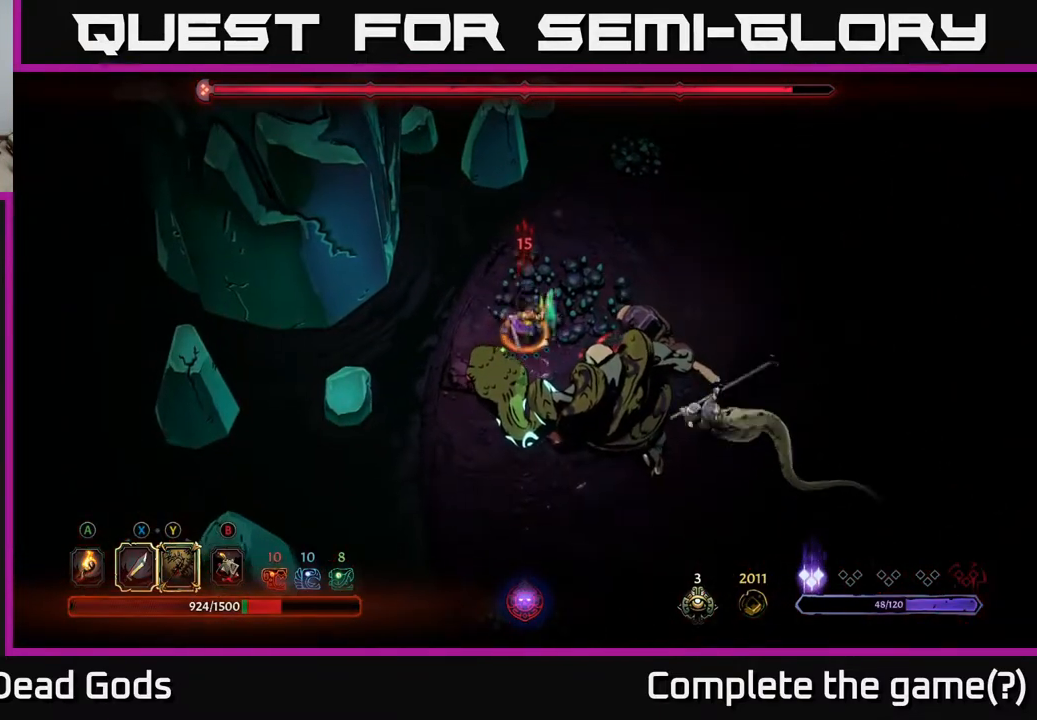
{"buttons": ["X"], "left_stick": "down-right", "right_stick": "center", "events": [[400, "X", "down"]]}
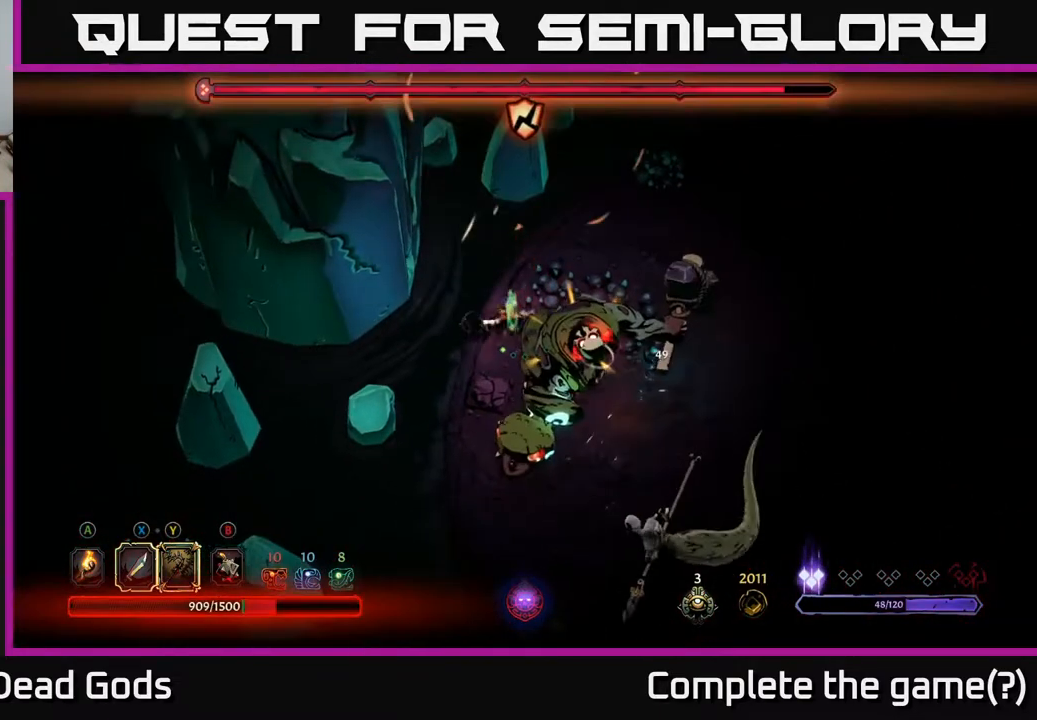
{"buttons": [], "left_stick": "down-right", "right_stick": "center", "events": [[50, "X", "up"], [333, "X", "down"], [500, "X", "up"]]}
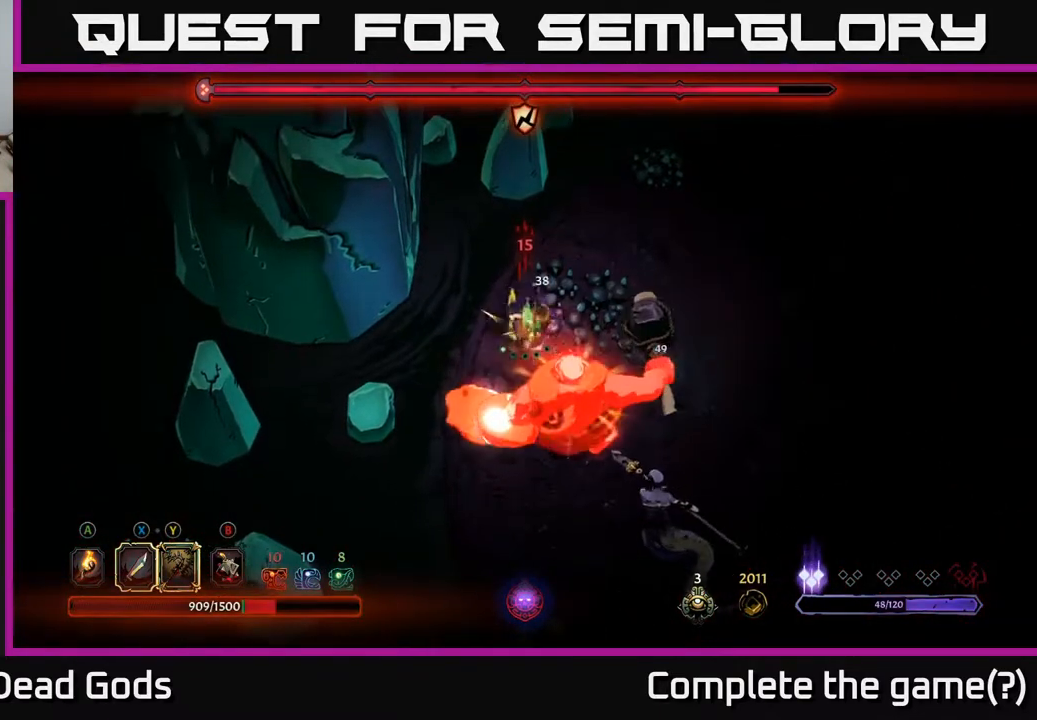
{"buttons": [], "left_stick": "down-right", "right_stick": "center", "events": [[167, "X", "down"], [333, "X", "up"]]}
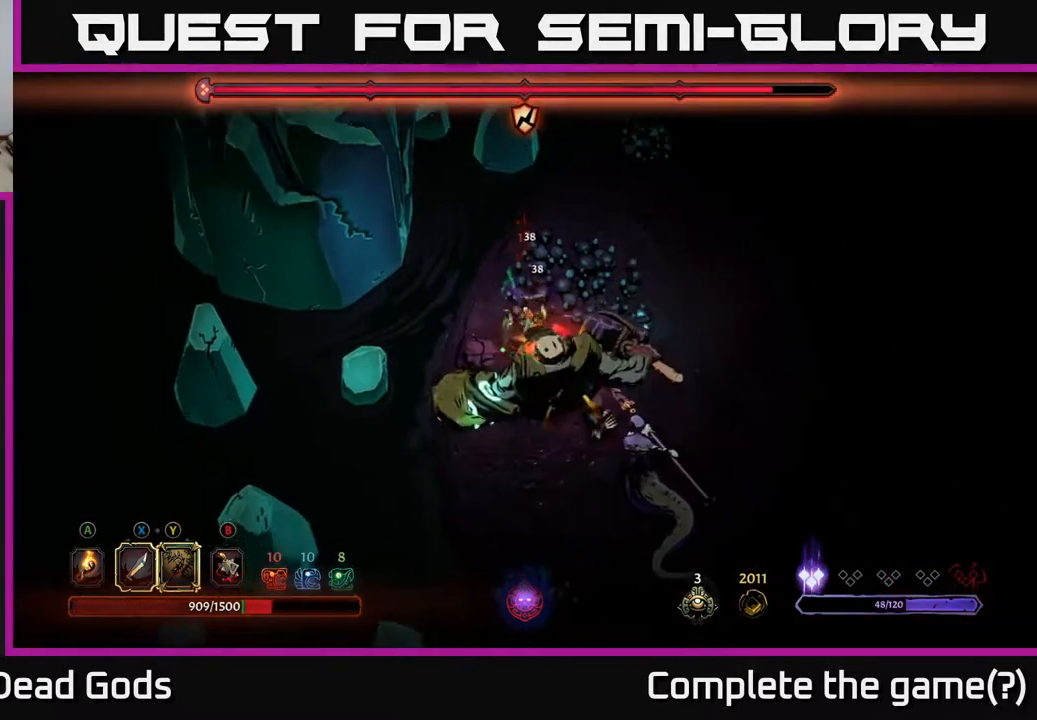
{"buttons": [], "left_stick": "down-right", "right_stick": "center", "events": [[50, "X", "down"], [233, "X", "up"]]}
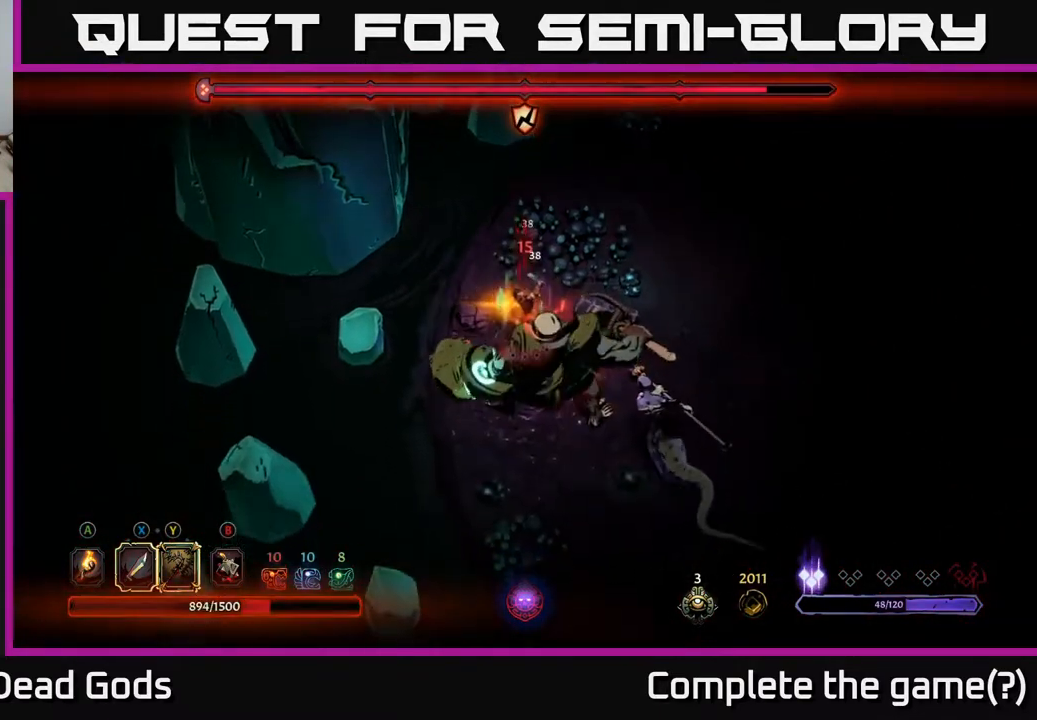
{"buttons": [], "left_stick": "up-right", "right_stick": "center", "events": [[33, "left_stick", "center"], [283, "left_stick", "up"], [400, "left_stick", "up-right"]]}
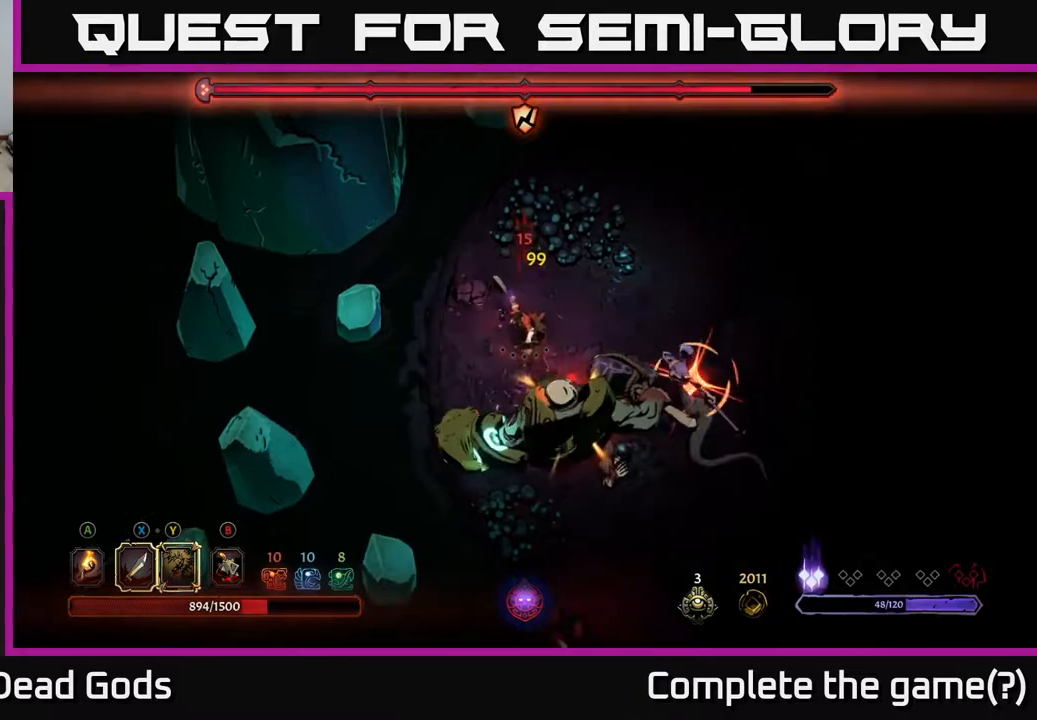
{"buttons": [], "left_stick": "up-right", "right_stick": "center", "events": [[150, "left_stick", "up"], [500, "left_stick", "up-right"]]}
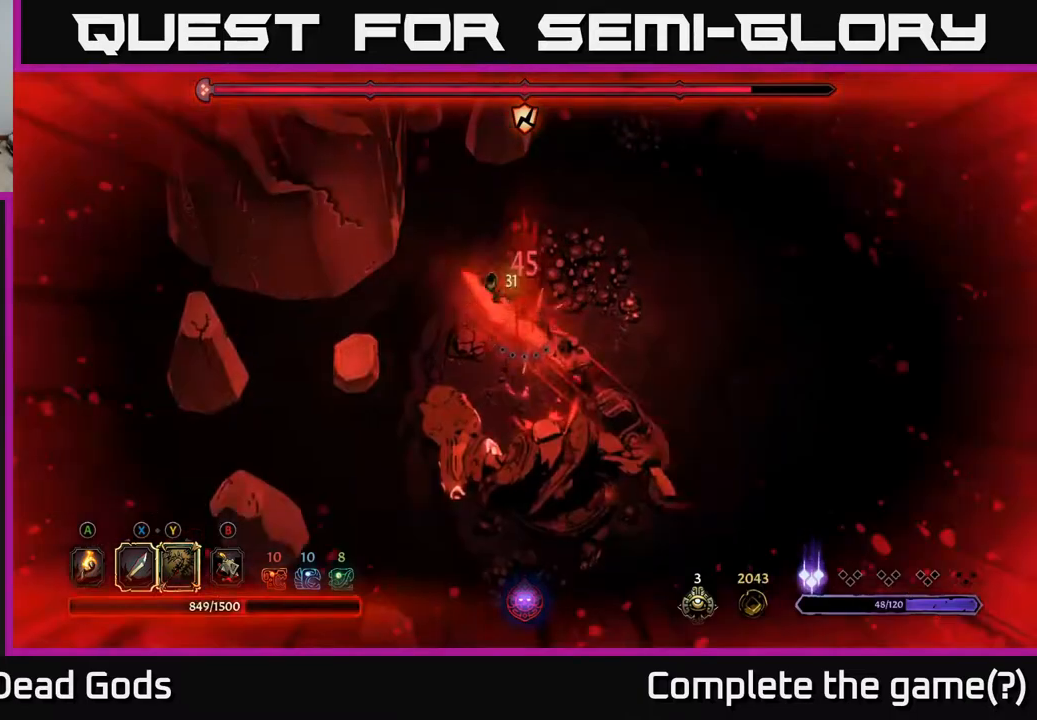
{"buttons": [], "left_stick": "up-right", "right_stick": "center", "events": [[117, "R2", "down"], [250, "R2", "up"]]}
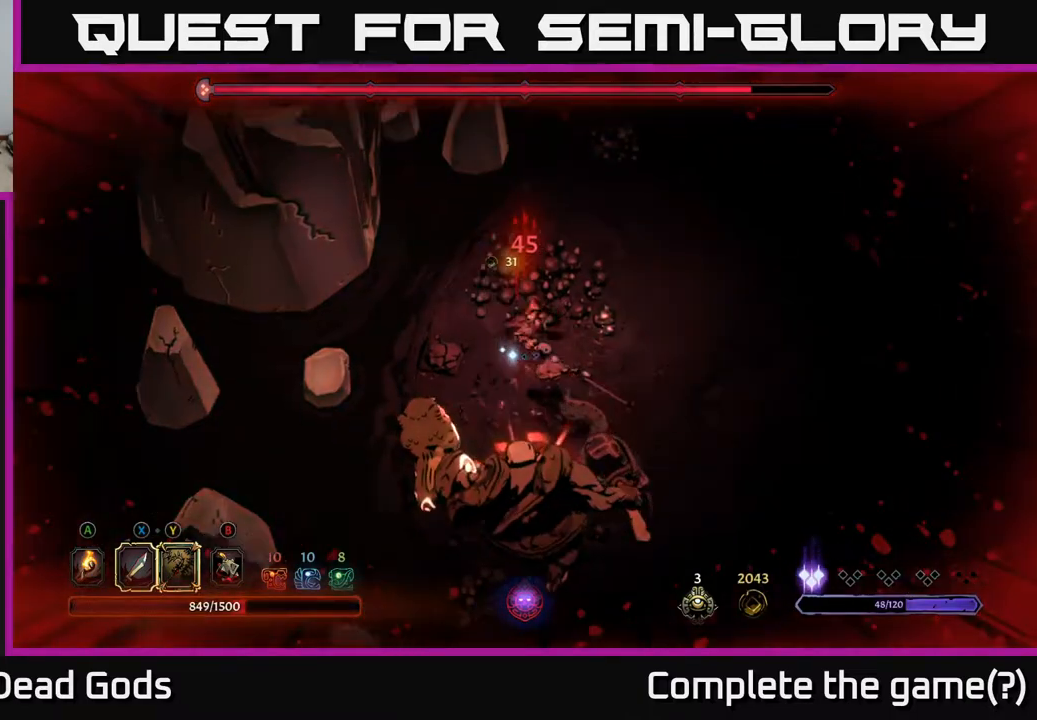
{"buttons": [], "left_stick": "down-right", "right_stick": "center", "events": [[350, "left_stick", "right"], [450, "left_stick", "down-right"]]}
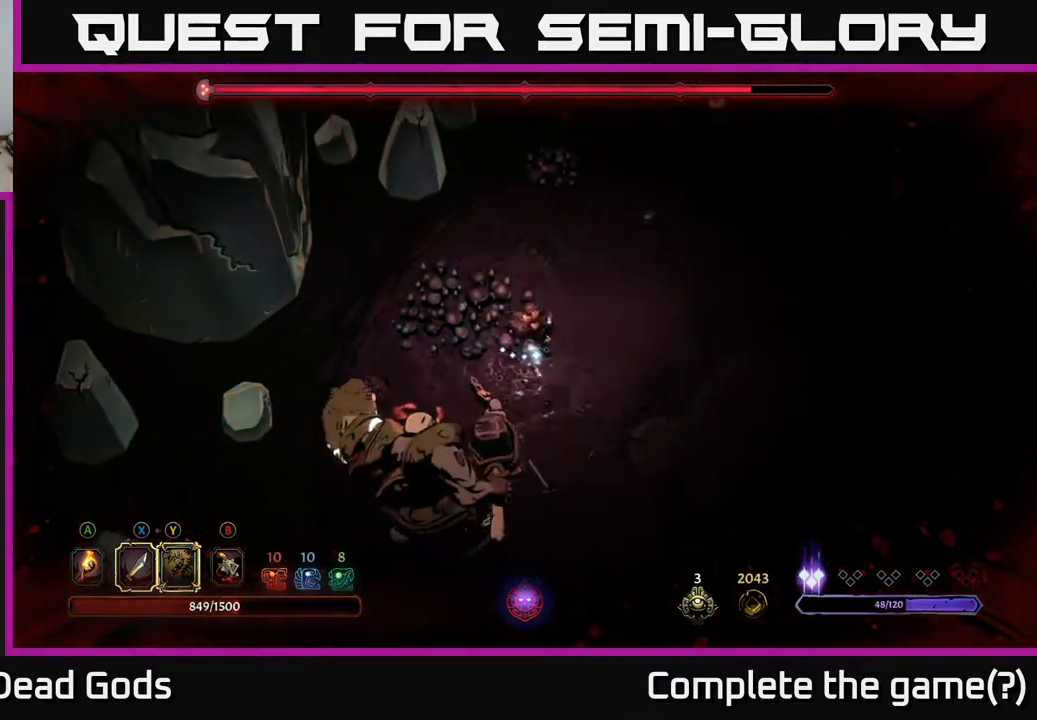
{"buttons": ["Y"], "left_stick": "down", "right_stick": "center", "events": [[183, "Y", "down"], [233, "left_stick", "down"]]}
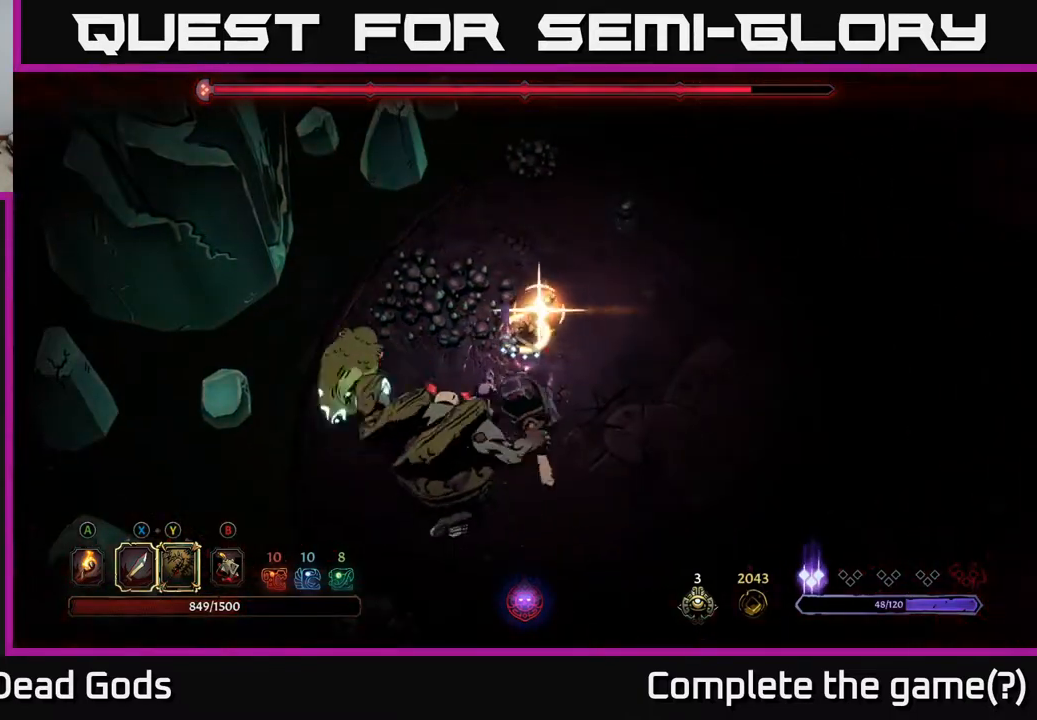
{"buttons": [], "left_stick": "down", "right_stick": "center", "events": [[100, "Y", "up"]]}
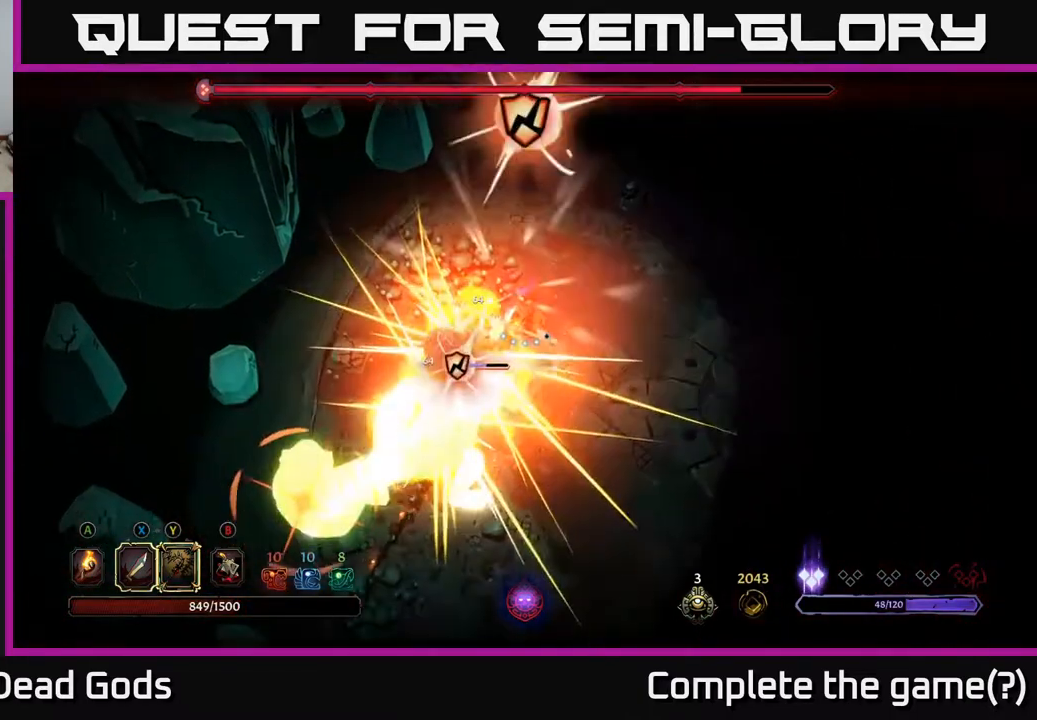
{"buttons": [], "left_stick": "down-left", "right_stick": "center", "events": [[267, "left_stick", "down-left"], [350, "R2", "down"], [483, "R2", "up"]]}
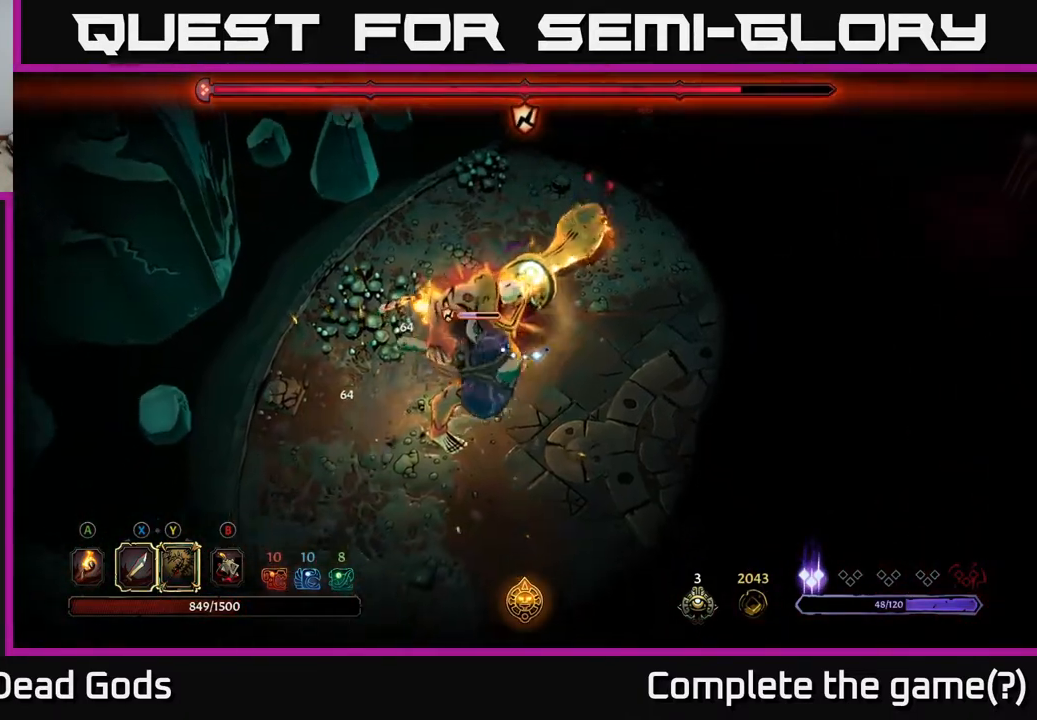
{"buttons": [], "left_stick": "down", "right_stick": "center", "events": [[417, "left_stick", "down"]]}
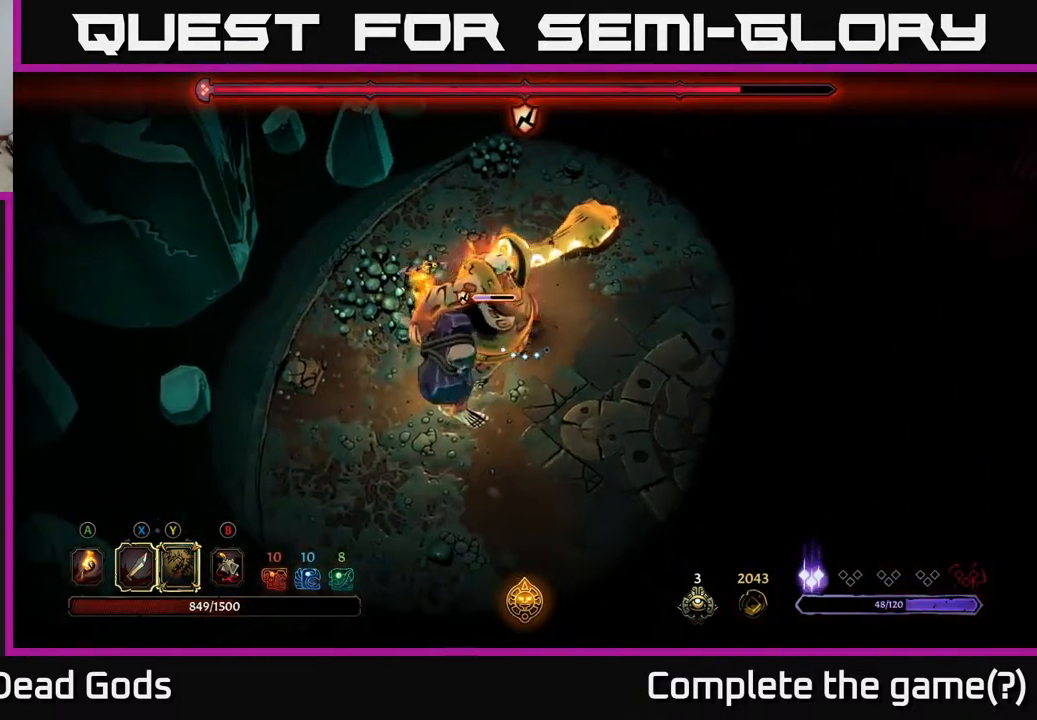
{"buttons": ["R2"], "left_stick": "up-left", "right_stick": "center", "events": [[117, "left_stick", "right"], [333, "left_stick", "up"], [350, "R2", "down"], [383, "left_stick", "up-left"]]}
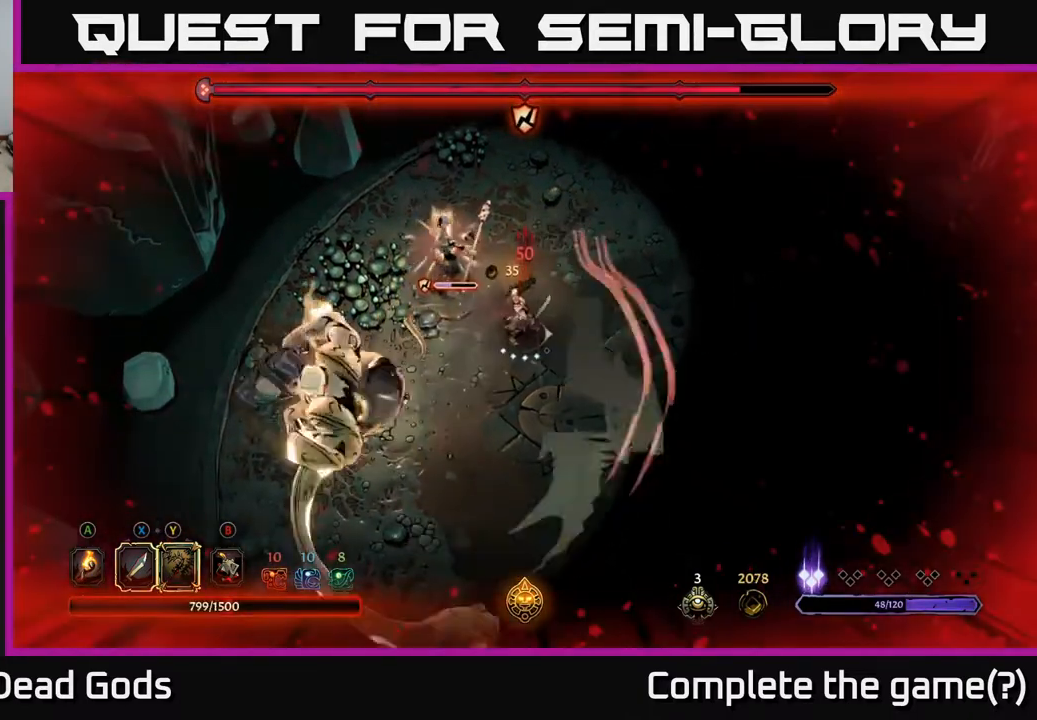
{"buttons": [], "left_stick": "up-left", "right_stick": "center", "events": [[33, "R2", "up"], [317, "X", "down"], [417, "X", "up"]]}
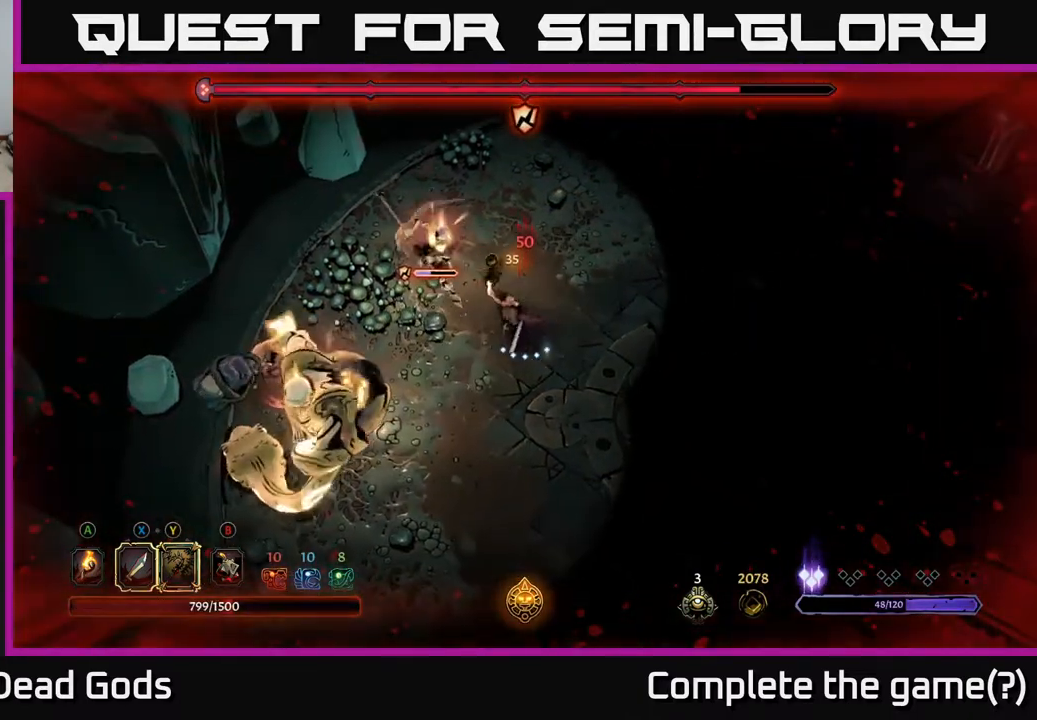
{"buttons": [], "left_stick": "up-left", "right_stick": "center", "events": [[183, "X", "down"], [333, "X", "up"]]}